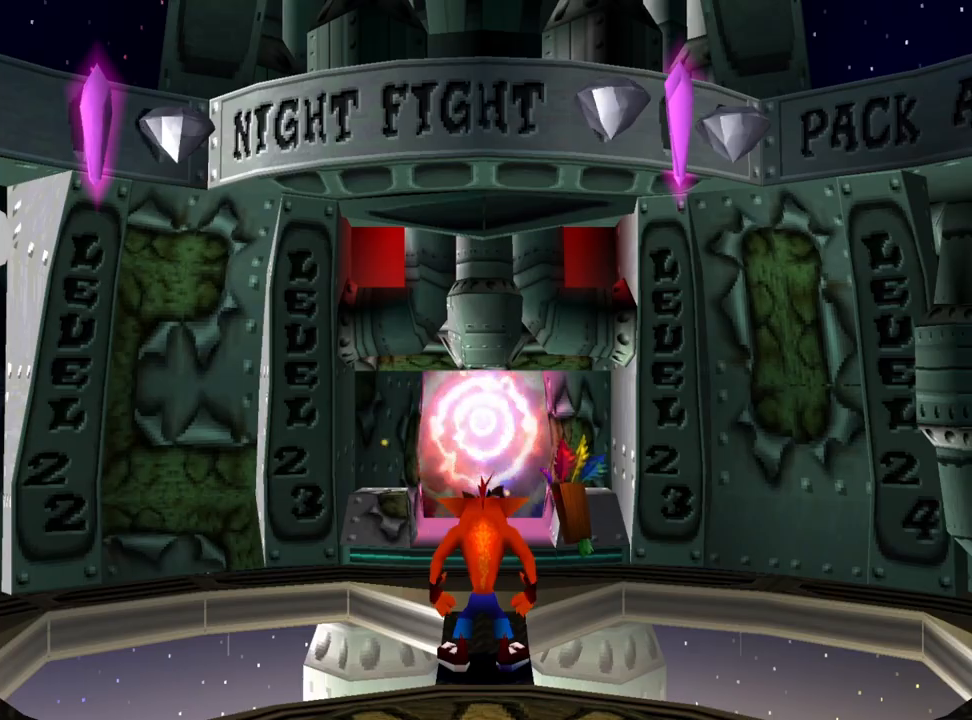
Gameplay with a controller (PlayStation layout); each line is a JSON object with the inputs held at the frame after it. "events" lists button and stick changes between this image and that frame as [ms after this image, input, new state], when the widget could be followed in between. Not read: left_stick right_stick.
{"buttons": [], "events": [[33, "TRIANGLE", "down"], [167, "TRIANGLE", "up"]]}
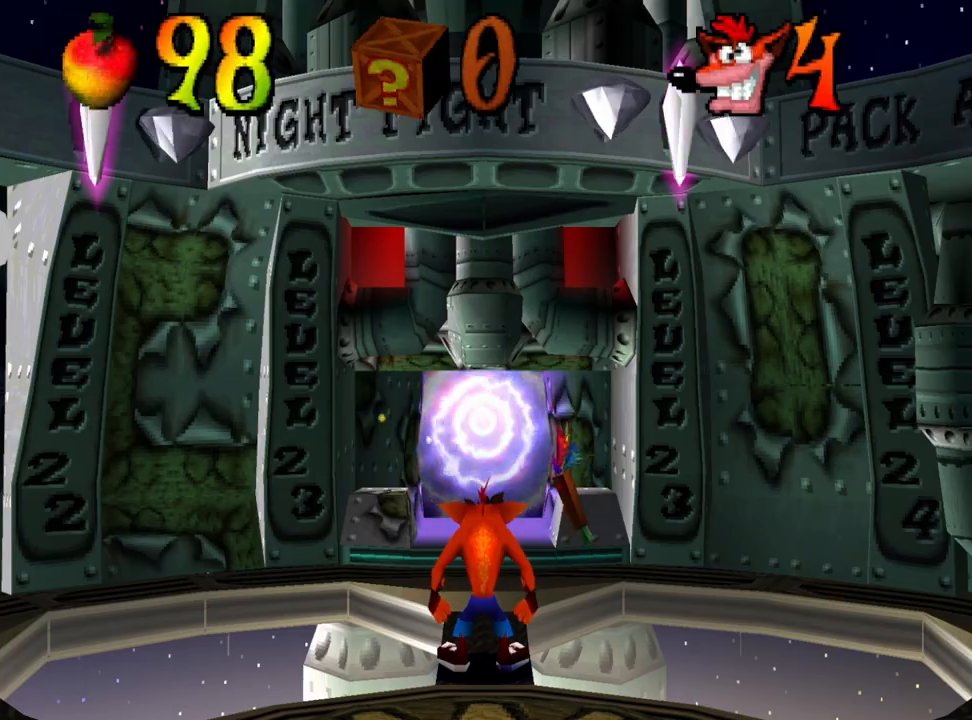
{"buttons": [], "events": []}
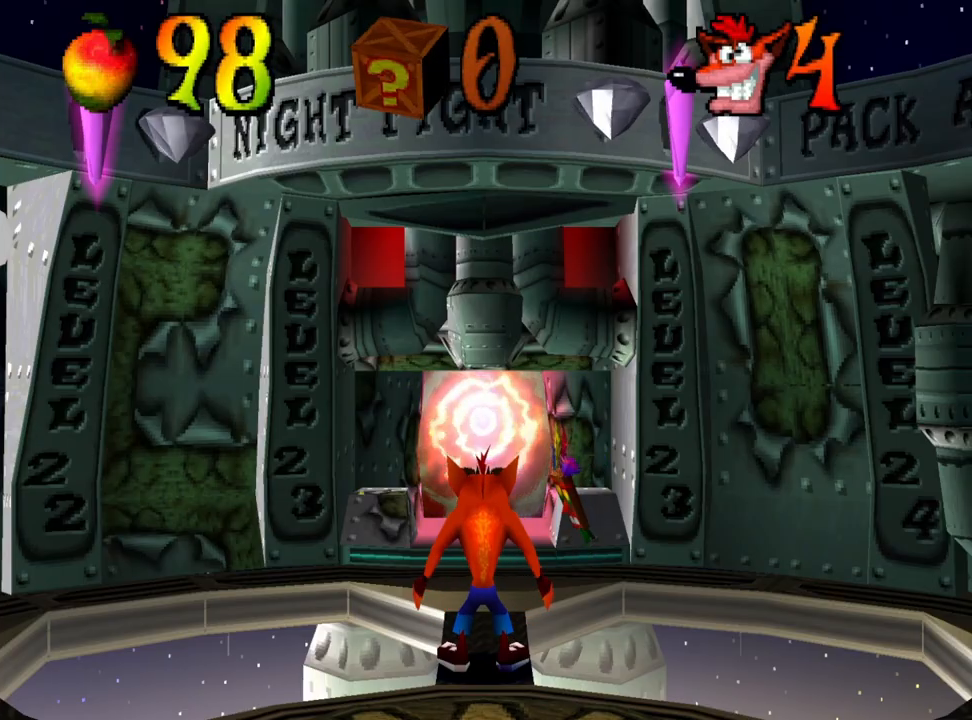
{"buttons": [], "events": []}
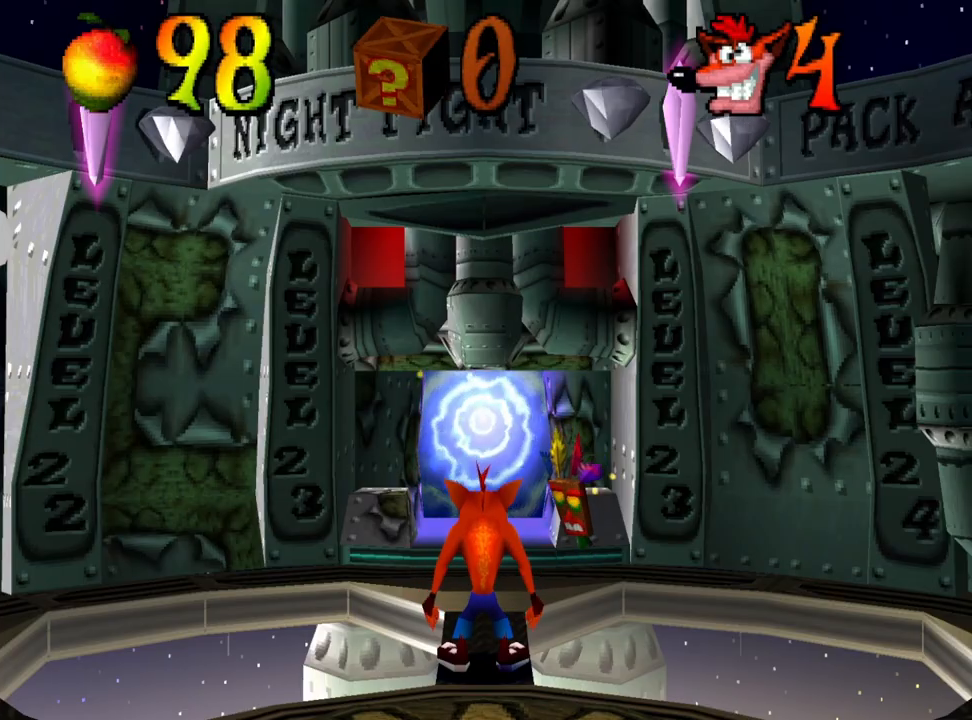
{"buttons": [], "events": []}
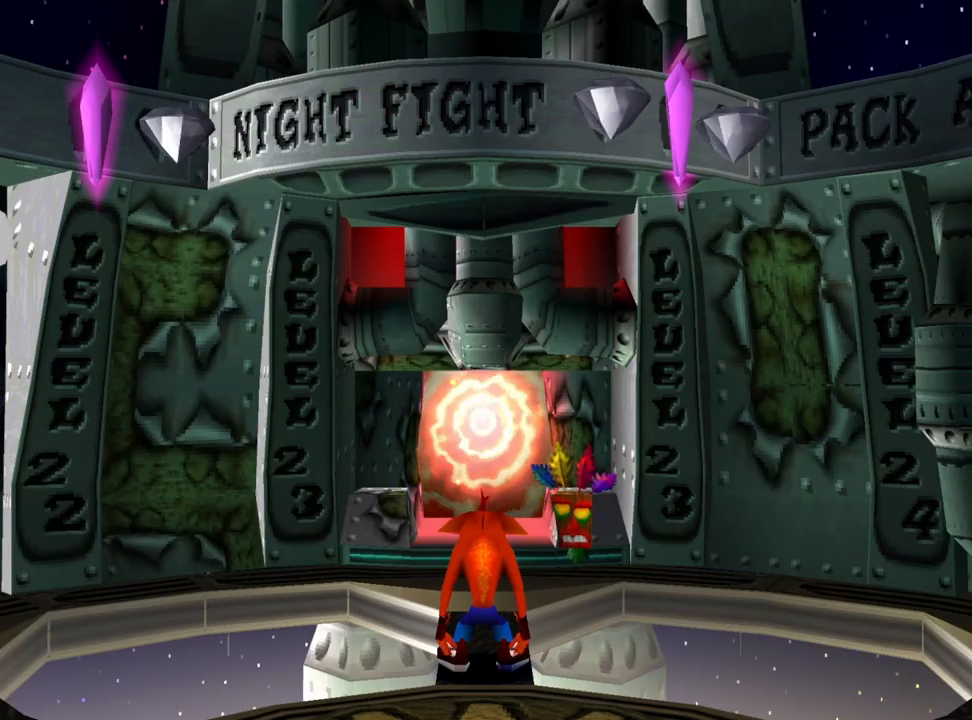
{"buttons": [], "events": []}
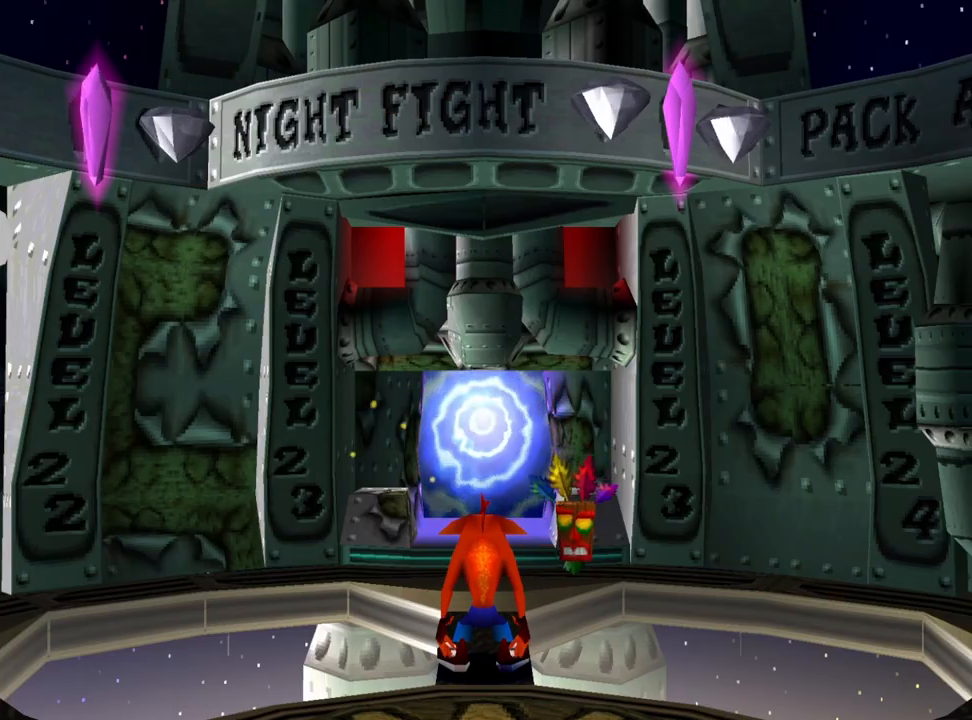
{"buttons": ["DPAD_RIGHT"], "events": [[33, "DPAD_RIGHT", "down"]]}
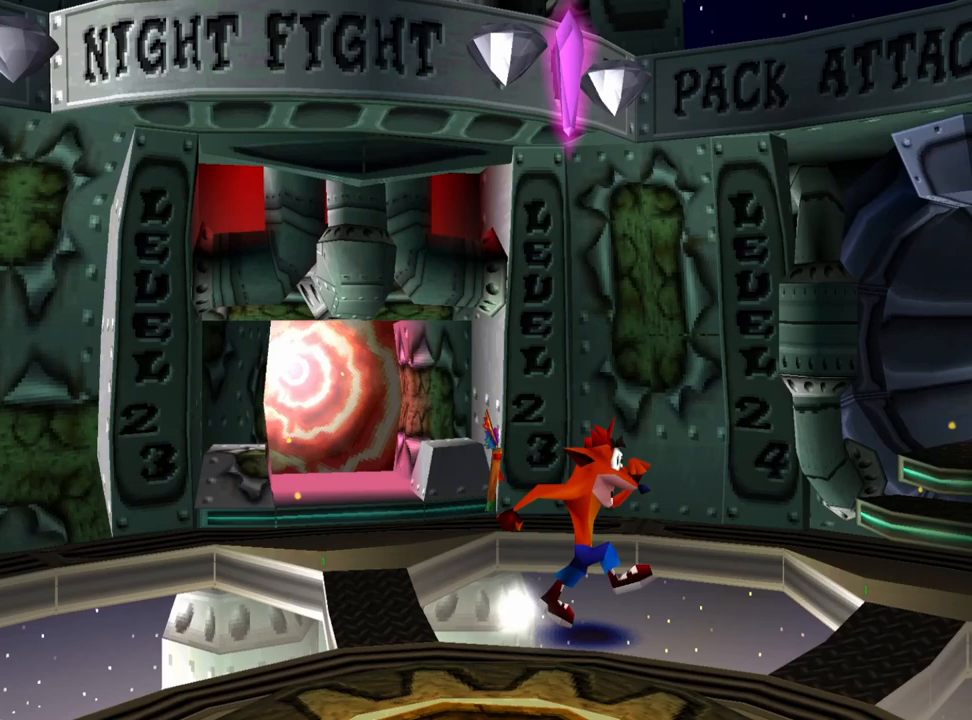
{"buttons": [], "events": [[333, "DPAD_RIGHT", "up"]]}
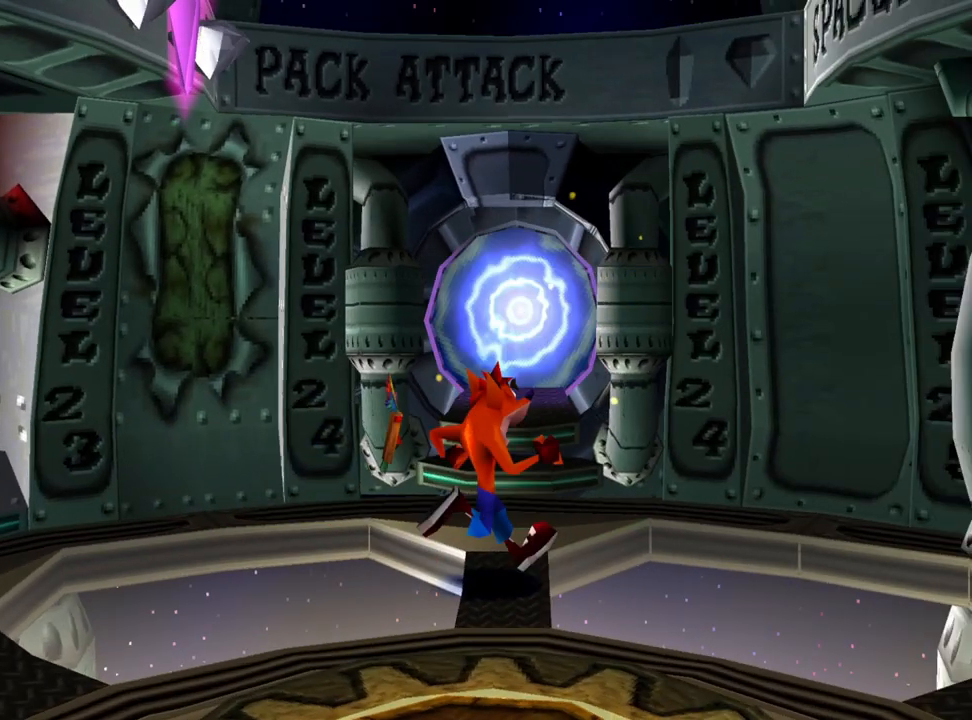
{"buttons": [], "events": []}
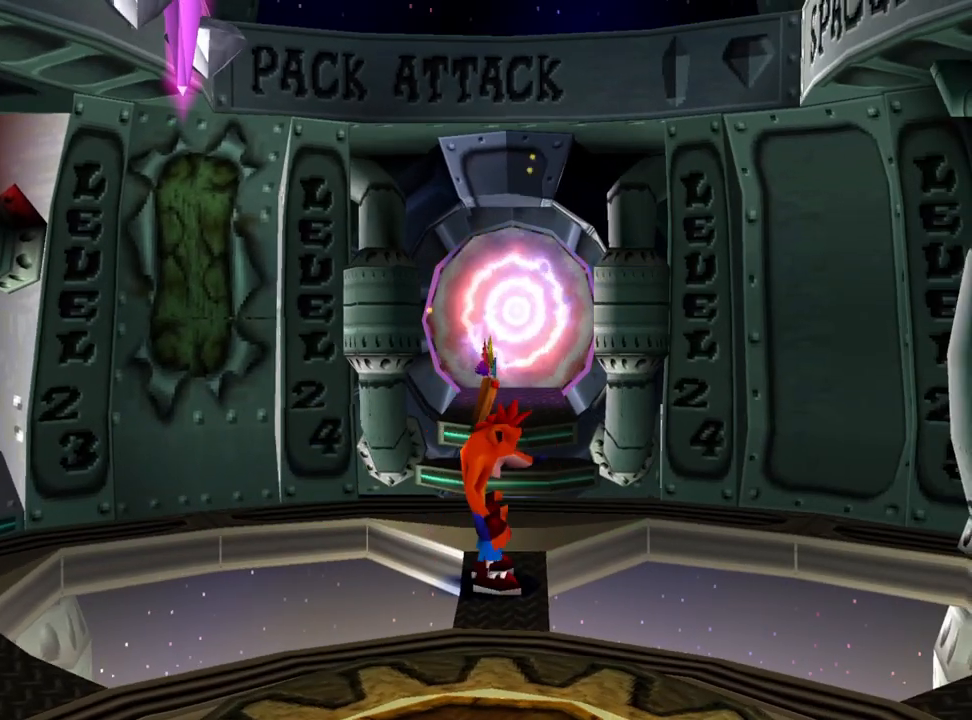
{"buttons": ["DPAD_UP"], "events": [[500, "DPAD_UP", "down"]]}
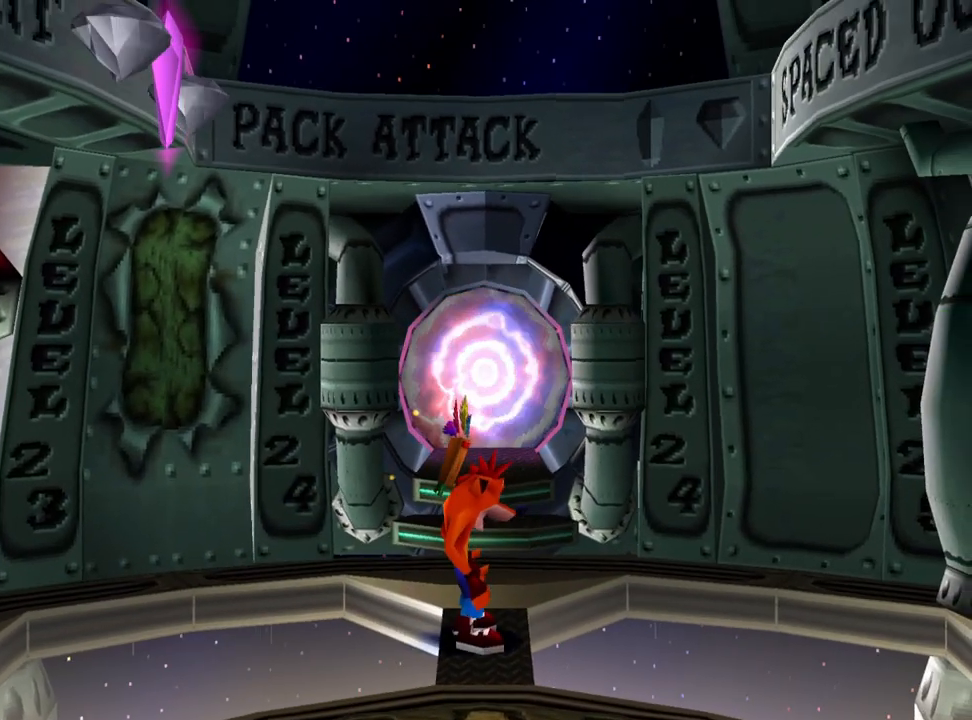
{"buttons": ["DPAD_UP"], "events": []}
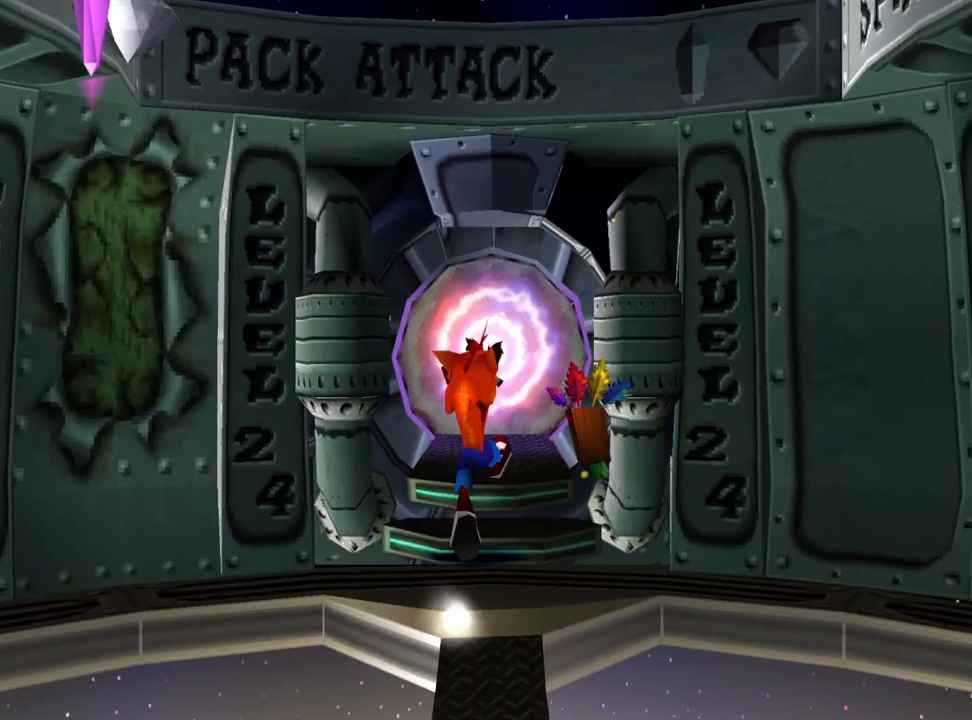
{"buttons": ["DPAD_UP"], "events": [[200, "CROSS", "down"], [233, "CROSS", "up"]]}
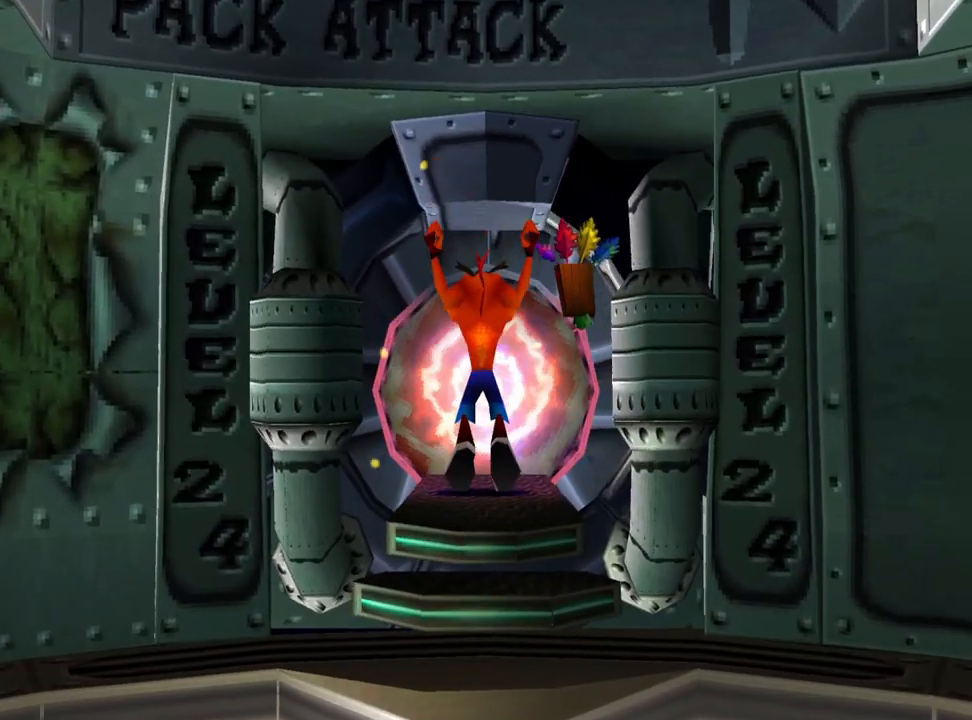
{"buttons": [], "events": [[367, "DPAD_UP", "up"]]}
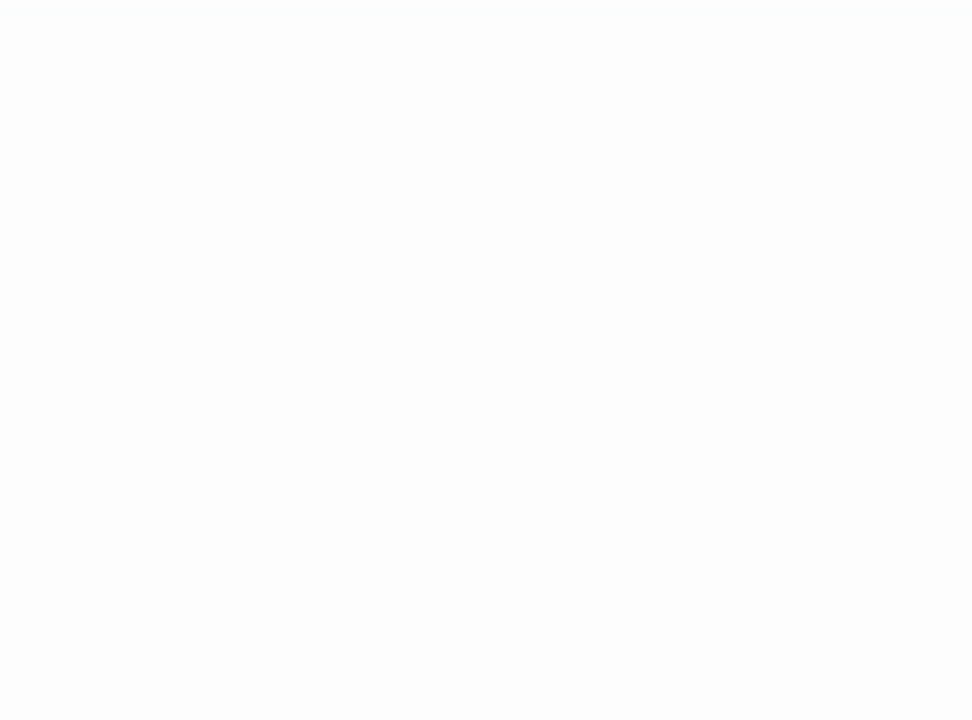
{"buttons": [], "events": []}
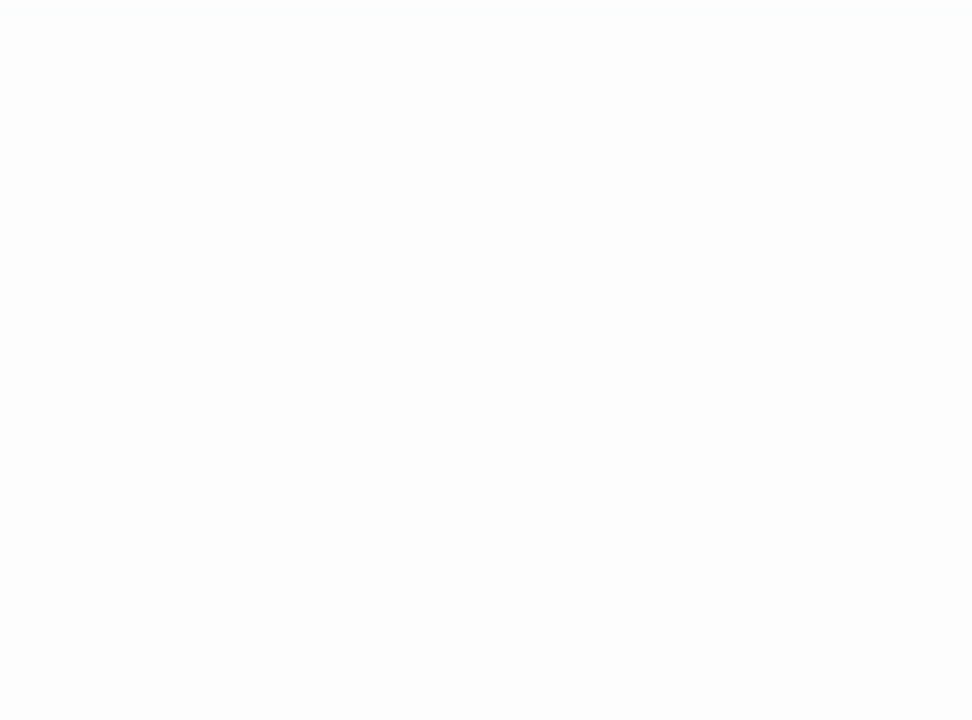
{"buttons": [], "events": []}
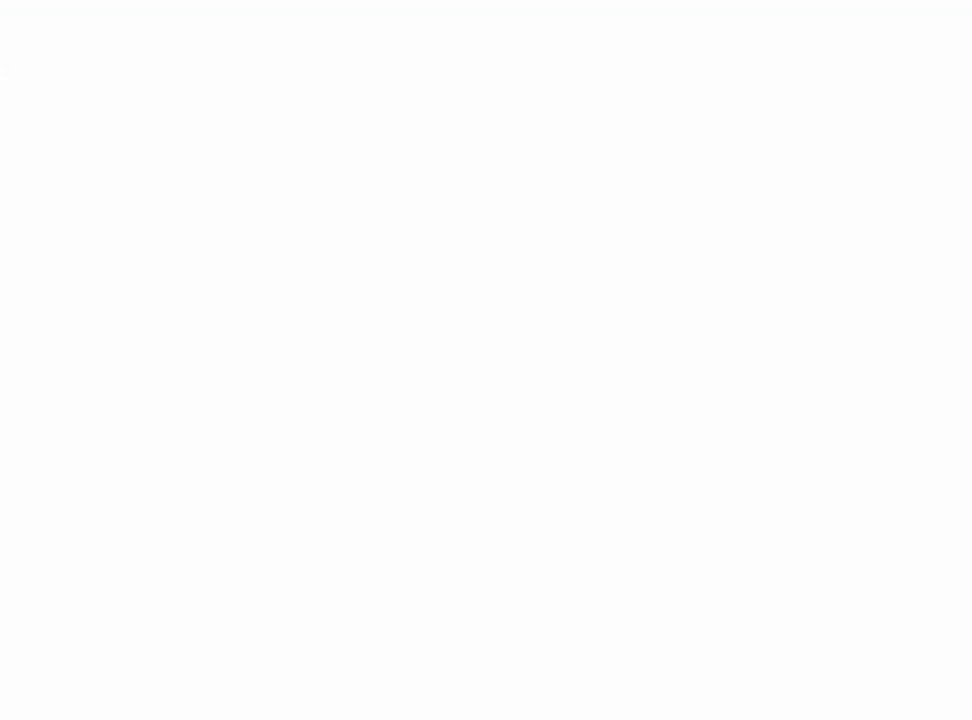
{"buttons": [], "events": []}
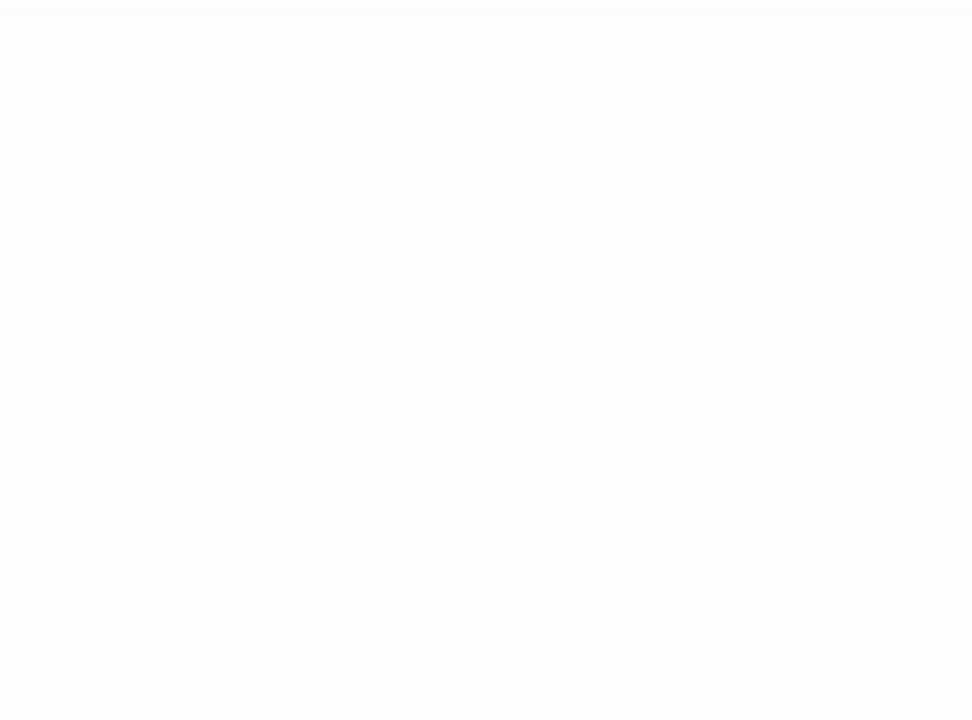
{"buttons": [], "events": []}
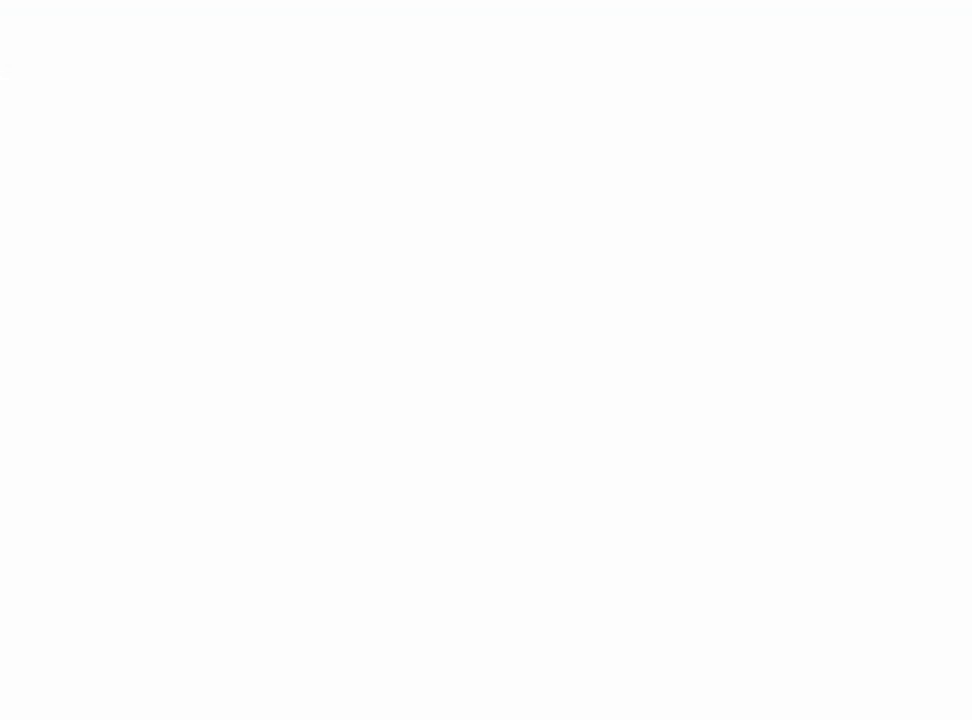
{"buttons": [], "events": []}
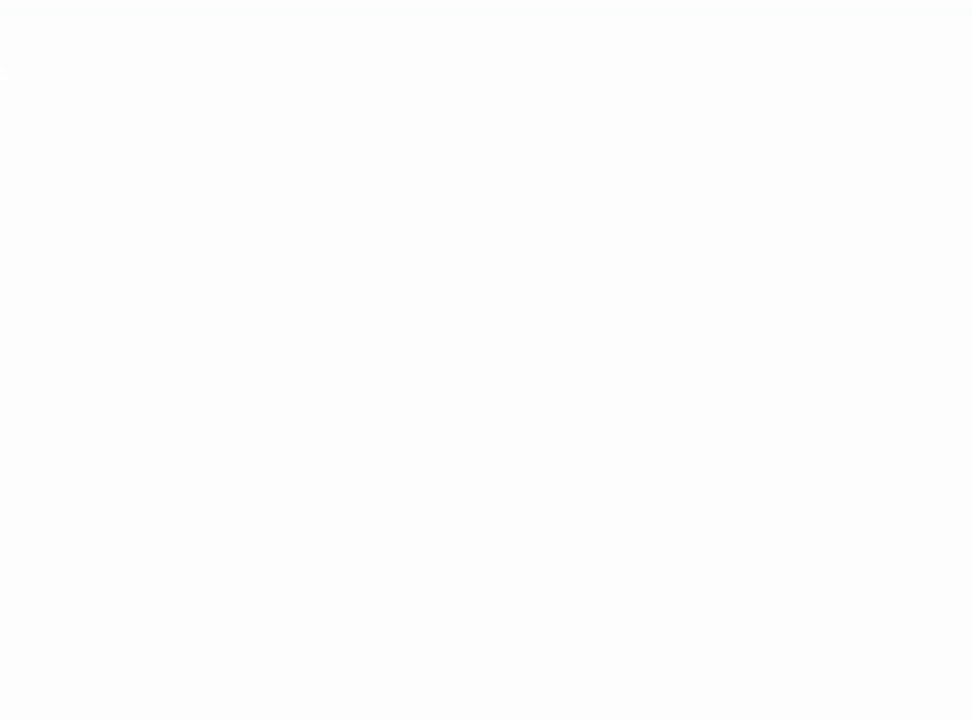
{"buttons": [], "events": []}
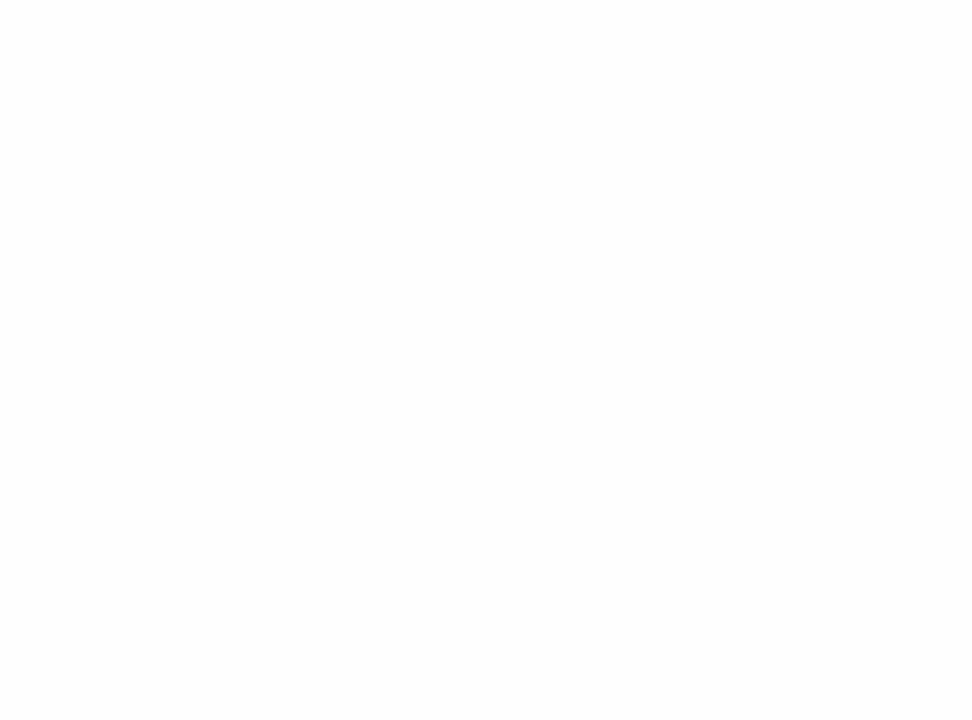
{"buttons": ["DPAD_UP"], "events": [[133, "DPAD_UP", "down"]]}
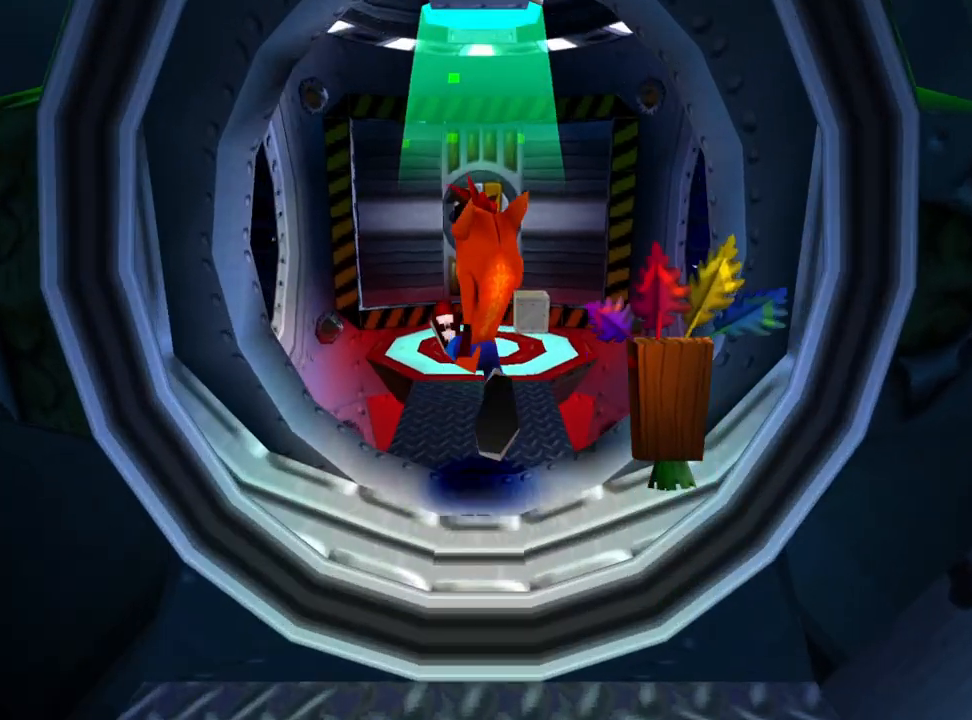
{"buttons": ["CROSS", "DPAD_UP"], "events": [[333, "CROSS", "down"]]}
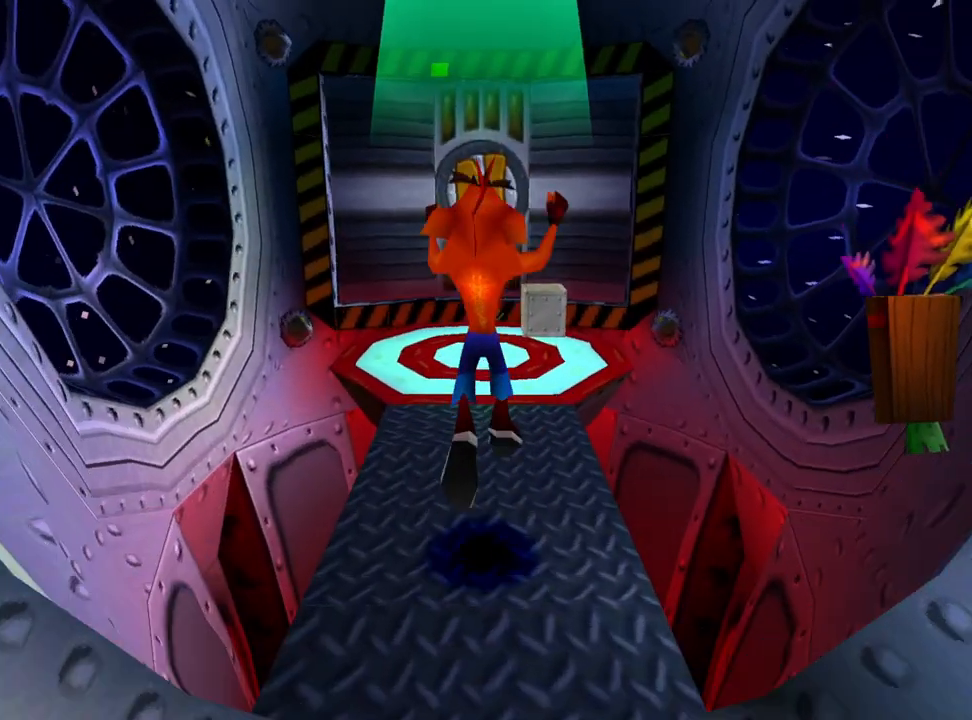
{"buttons": ["DPAD_UP"], "events": [[33, "CROSS", "up"]]}